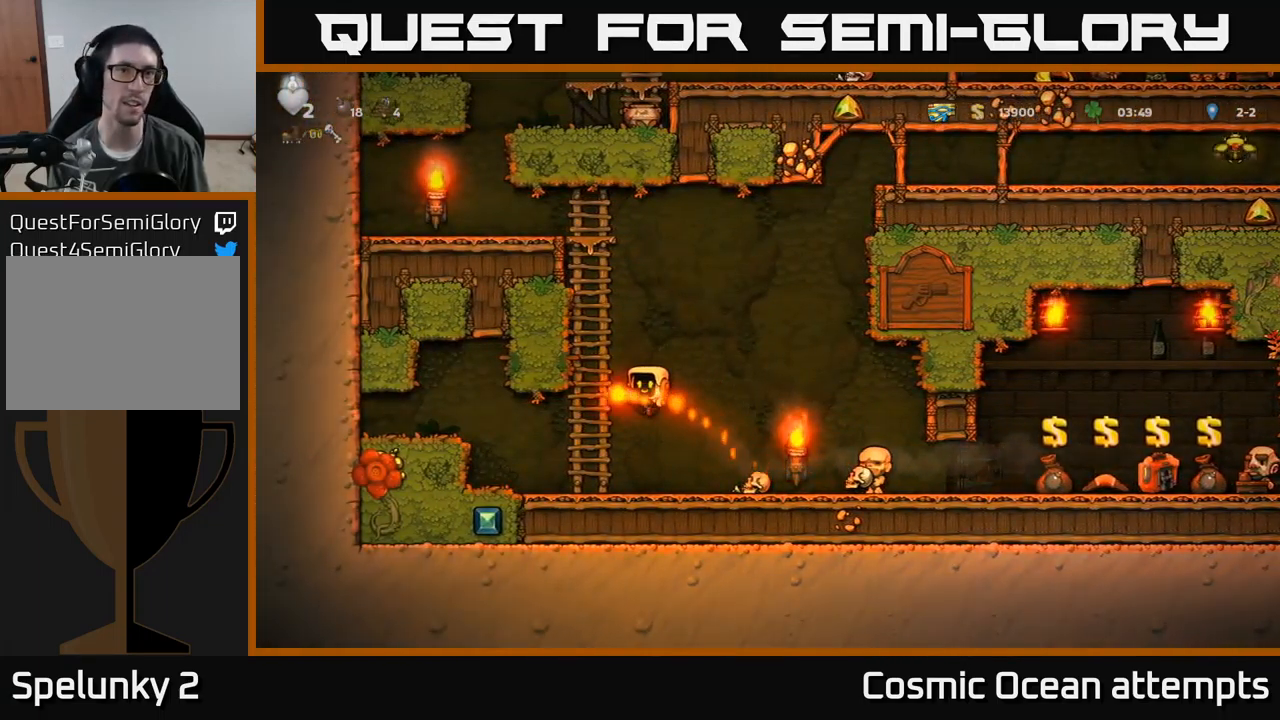
Gameplay with a controller (Xbox layout); each line is a JSON object with the inputs held at the frame after it. "events" lists button and stick changes between this image and that frame as [ms after this image, input, new state], when the widget could be followed in between. Not read: right_stick.
{"buttons": ["DPAD_UP"], "left_stick": "center", "events": []}
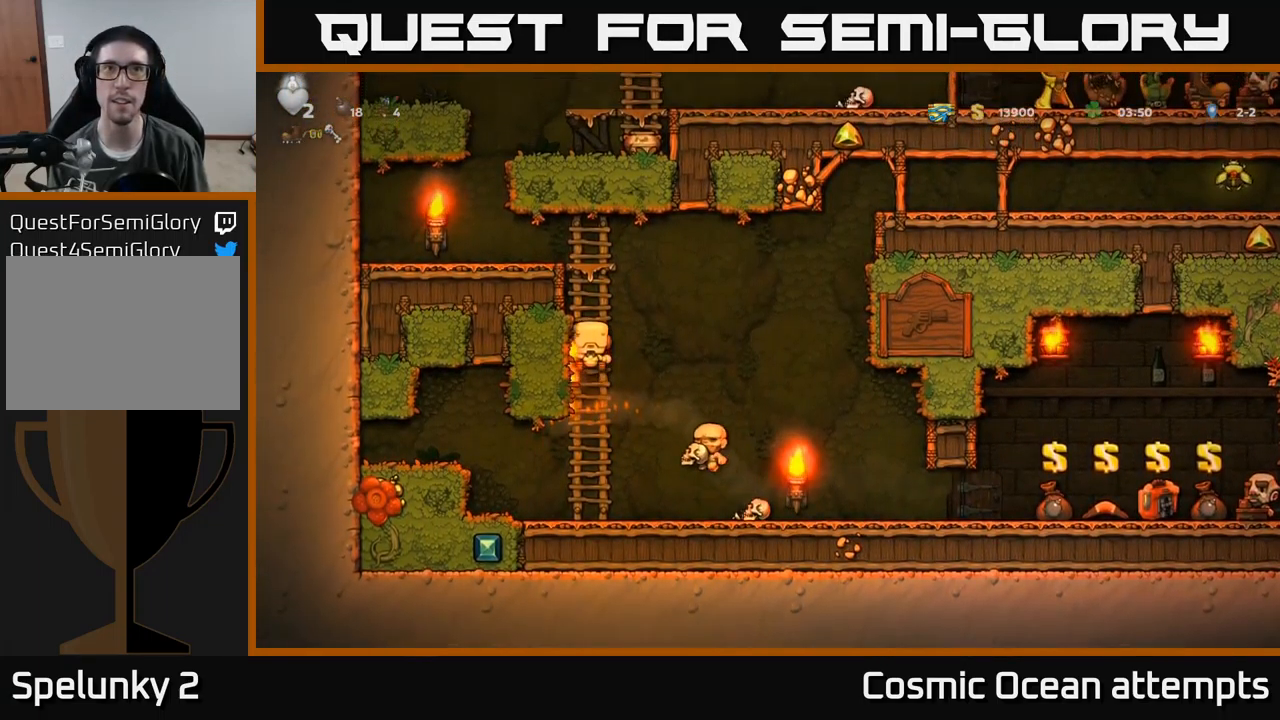
{"buttons": [], "left_stick": "center", "events": [[200, "A", "down"], [250, "DPAD_LEFT", "down"], [283, "DPAD_UP", "up"], [350, "A", "up"], [466, "DPAD_LEFT", "up"]]}
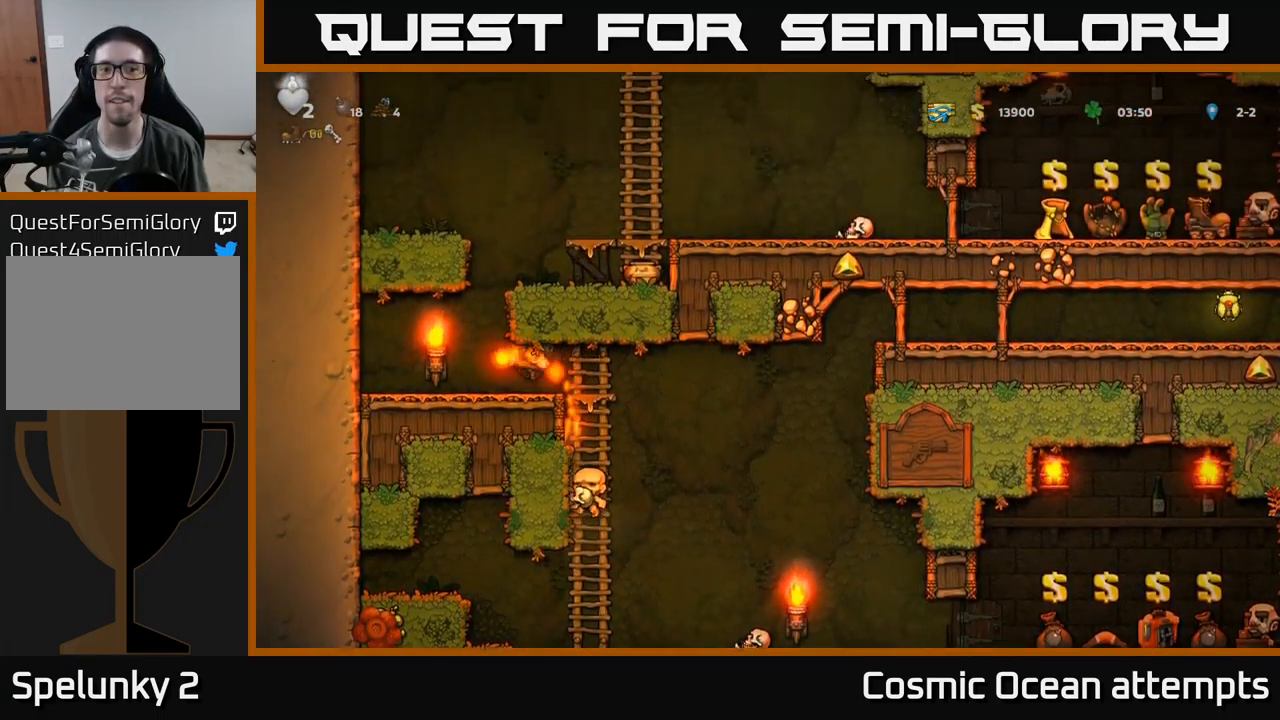
{"buttons": ["A", "DPAD_RIGHT"], "left_stick": "center", "events": [[166, "DPAD_LEFT", "down"], [266, "DPAD_LEFT", "up"], [300, "A", "down"], [350, "DPAD_RIGHT", "down"]]}
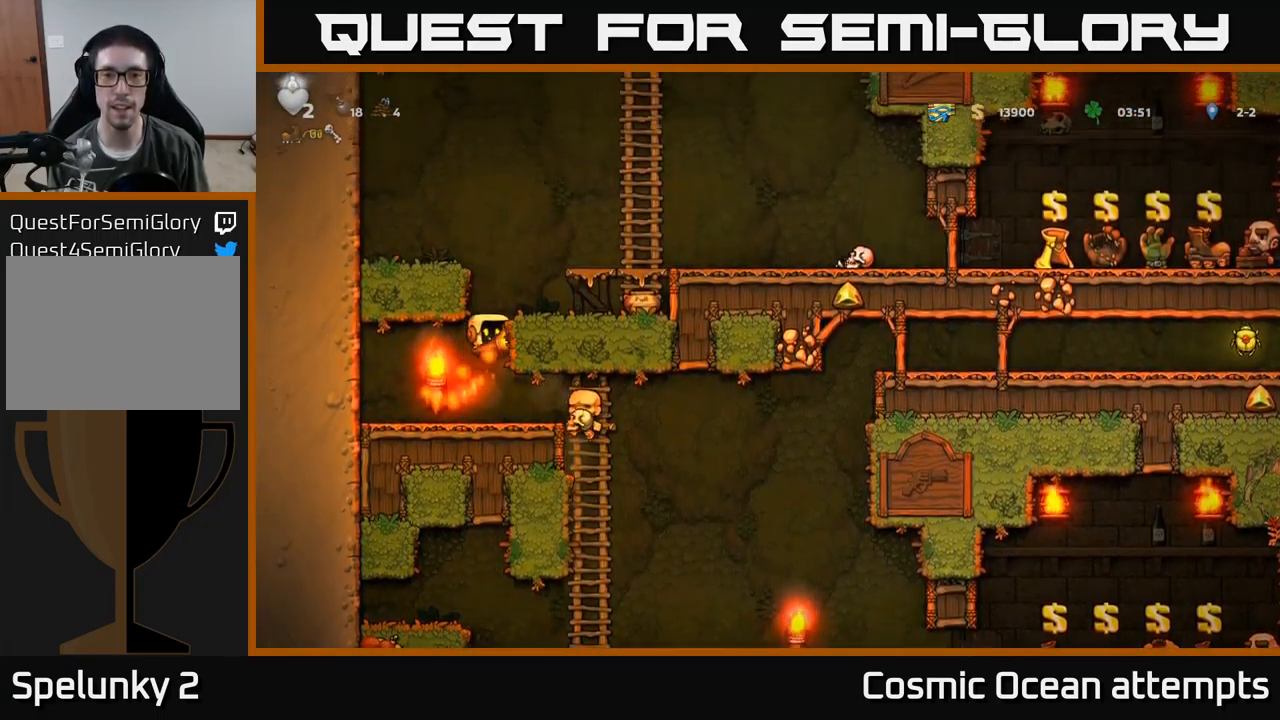
{"buttons": [], "left_stick": "center", "events": [[16, "A", "up"], [166, "A", "down"], [300, "A", "up"], [367, "DPAD_RIGHT", "up"]]}
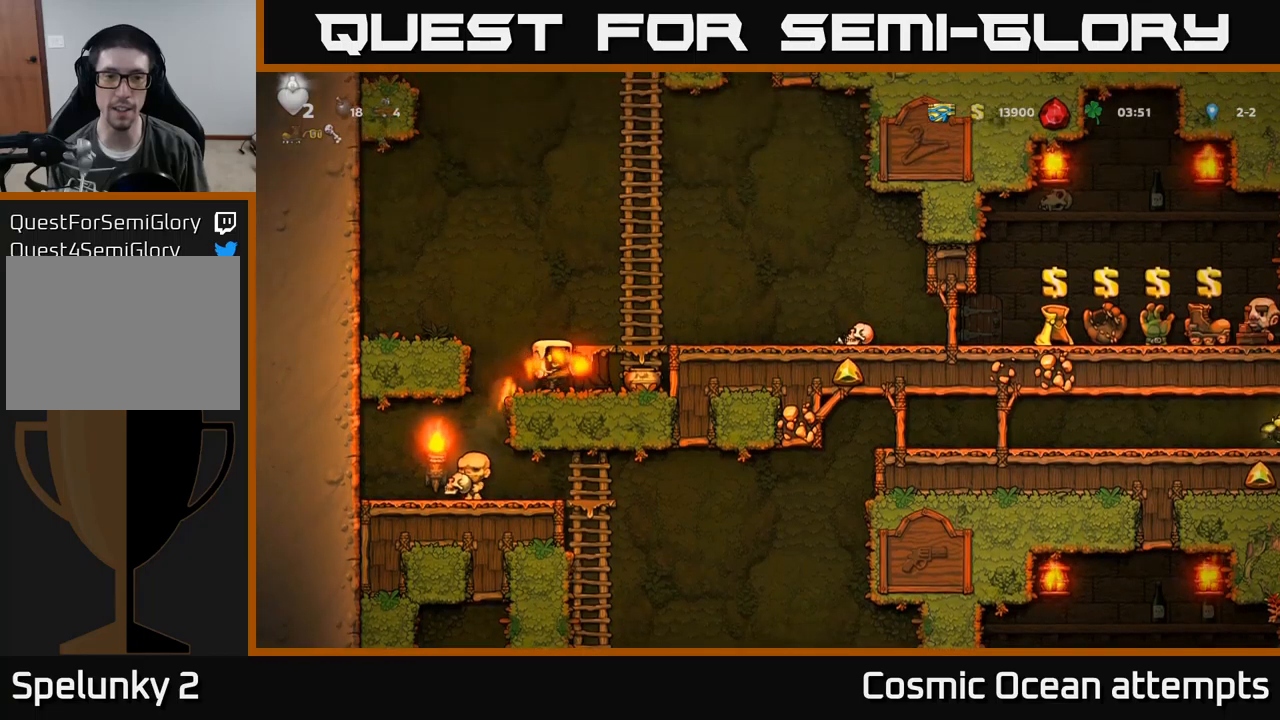
{"buttons": ["DPAD_DOWN"], "left_stick": "center", "events": [[133, "A", "down"], [167, "DPAD_DOWN", "down"], [200, "A", "up"], [383, "X", "down"], [450, "X", "up"]]}
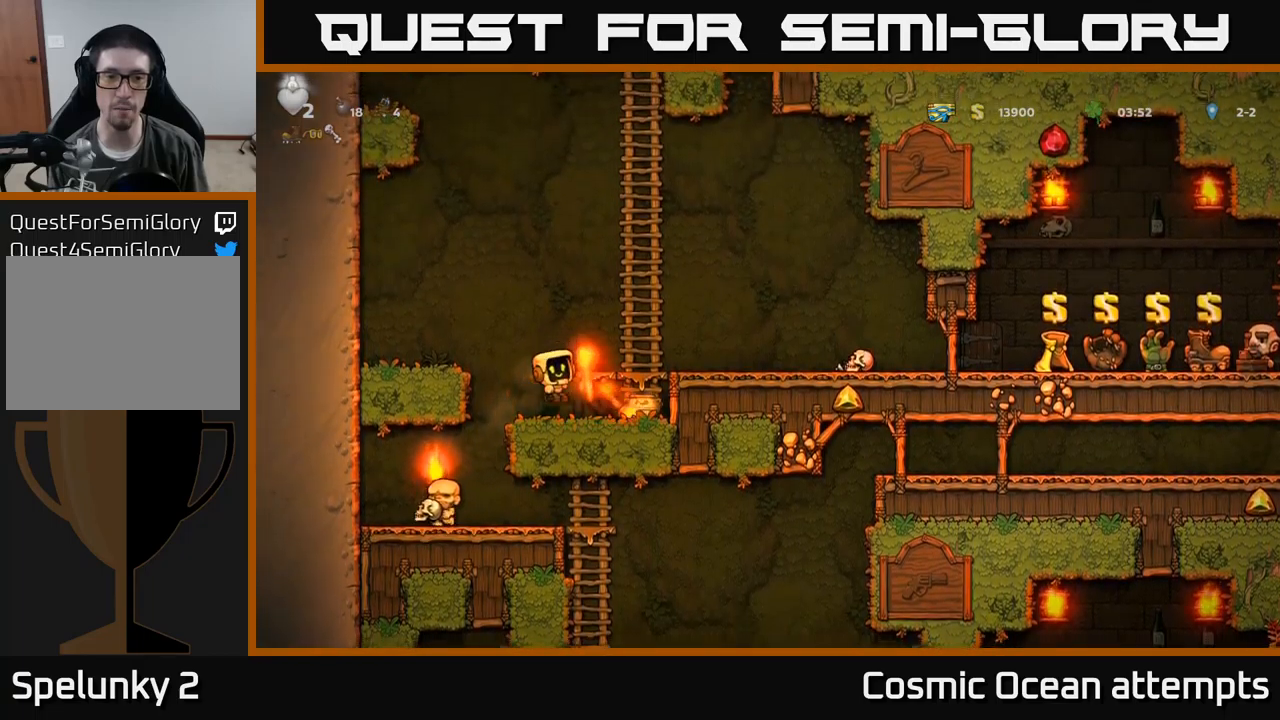
{"buttons": ["DPAD_RIGHT"], "left_stick": "center", "events": [[50, "DPAD_DOWN", "up"], [400, "DPAD_RIGHT", "down"]]}
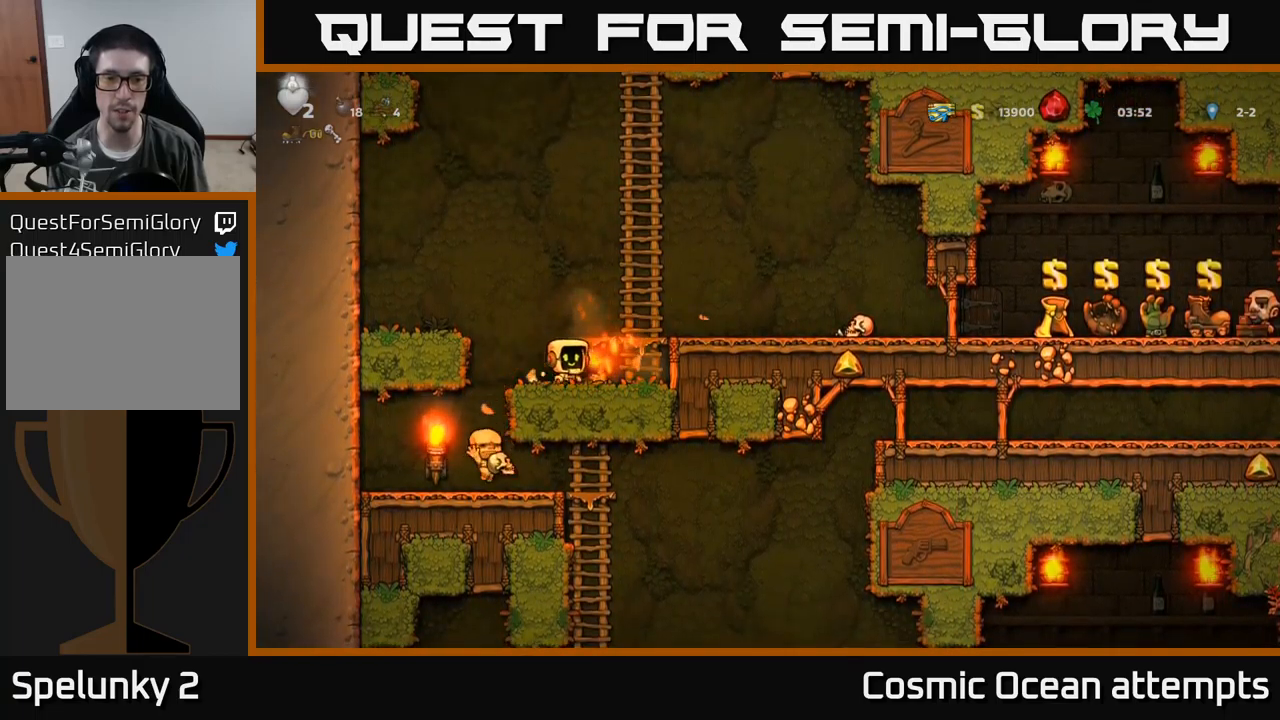
{"buttons": ["X", "DPAD_DOWN"], "left_stick": "center", "events": [[83, "DPAD_RIGHT", "up"], [133, "DPAD_DOWN", "down"], [233, "DPAD_DOWN", "up"], [250, "DPAD_LEFT", "down"], [367, "DPAD_DOWN", "down"], [383, "DPAD_LEFT", "up"], [500, "X", "down"]]}
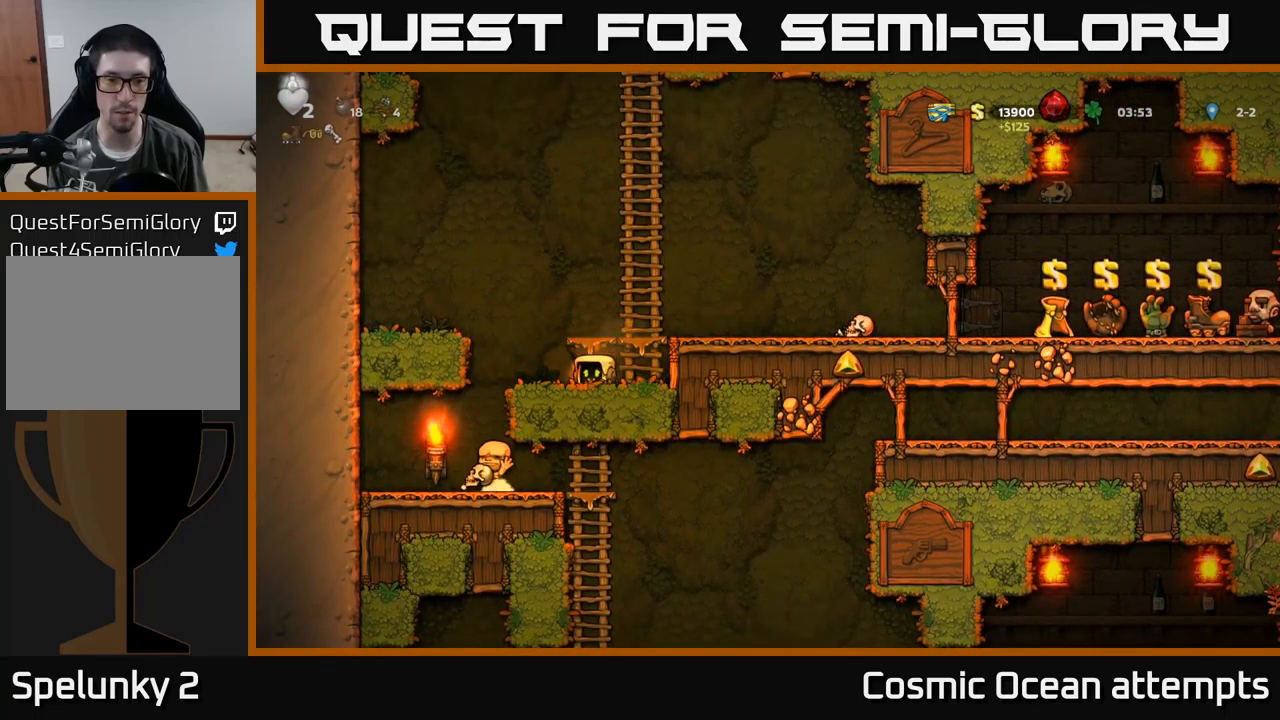
{"buttons": ["DPAD_RIGHT"], "left_stick": "center", "events": [[50, "DPAD_RIGHT", "down"], [67, "DPAD_DOWN", "up"], [100, "X", "up"], [117, "A", "down"], [300, "A", "up"]]}
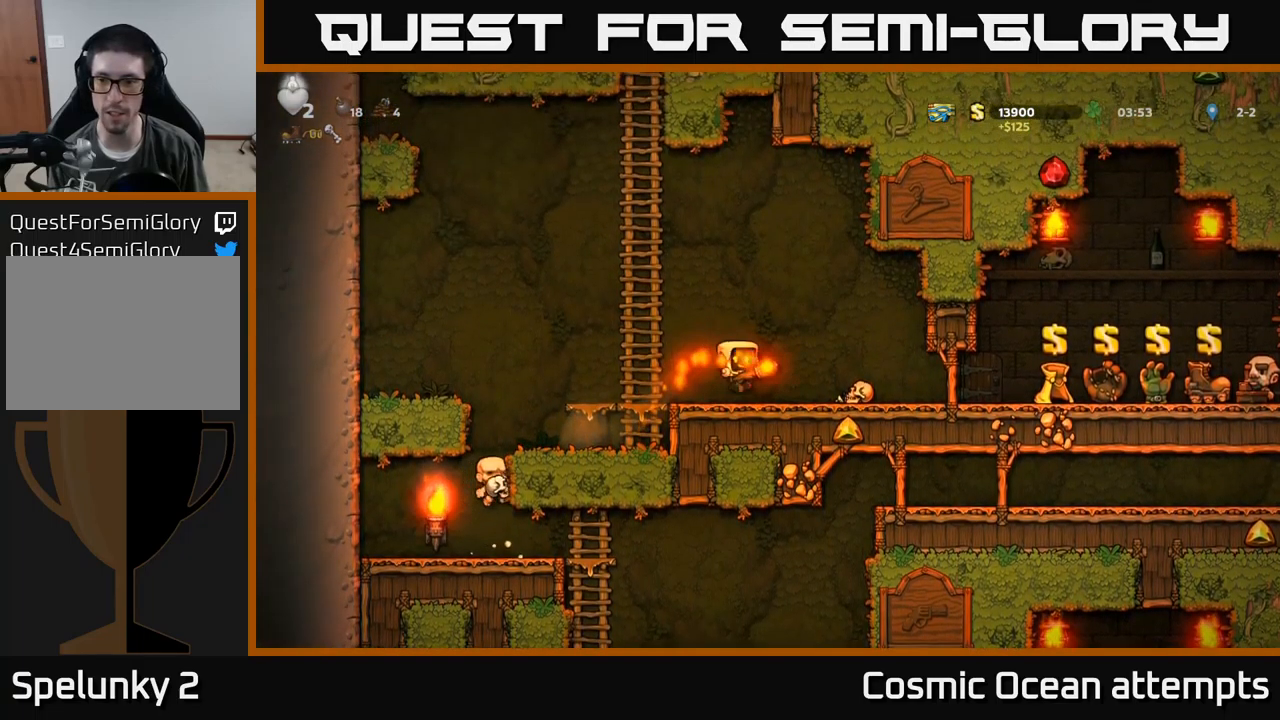
{"buttons": ["DPAD_RIGHT"], "left_stick": "center", "events": []}
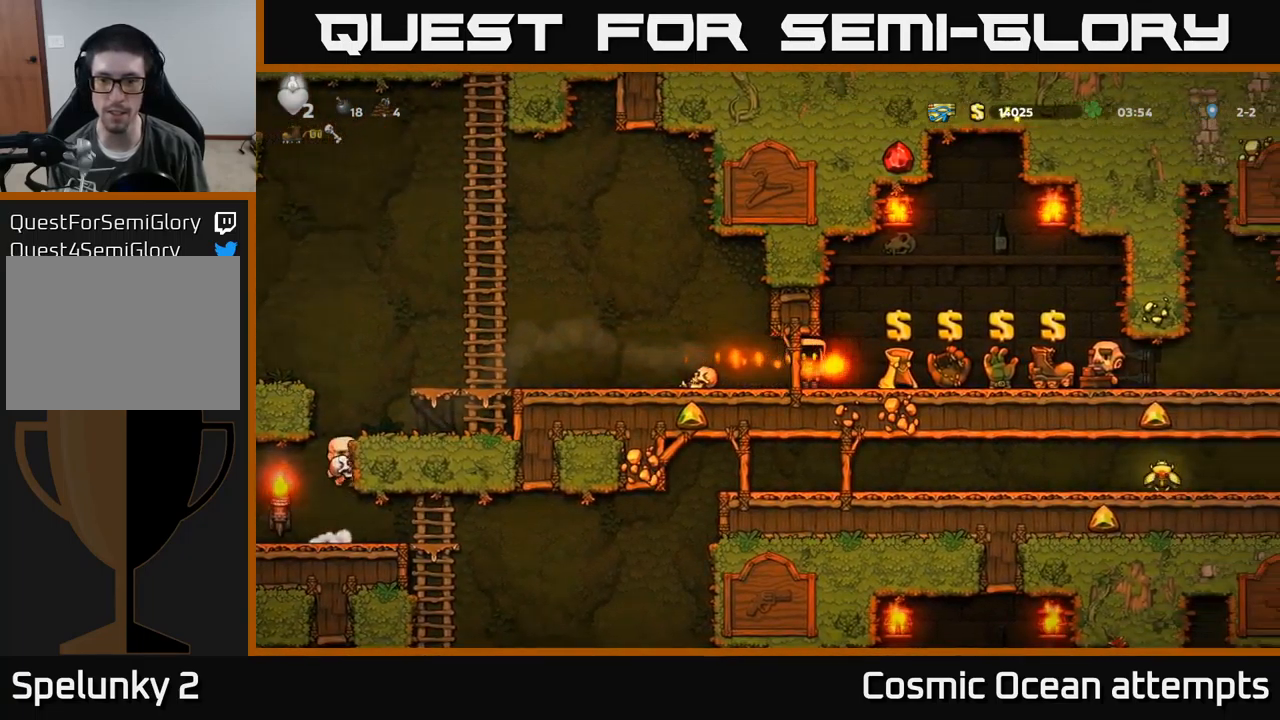
{"buttons": ["DPAD_RIGHT"], "left_stick": "center", "events": [[83, "DPAD_RIGHT", "up"], [283, "L2", "down"], [383, "L2", "up"], [467, "DPAD_RIGHT", "down"]]}
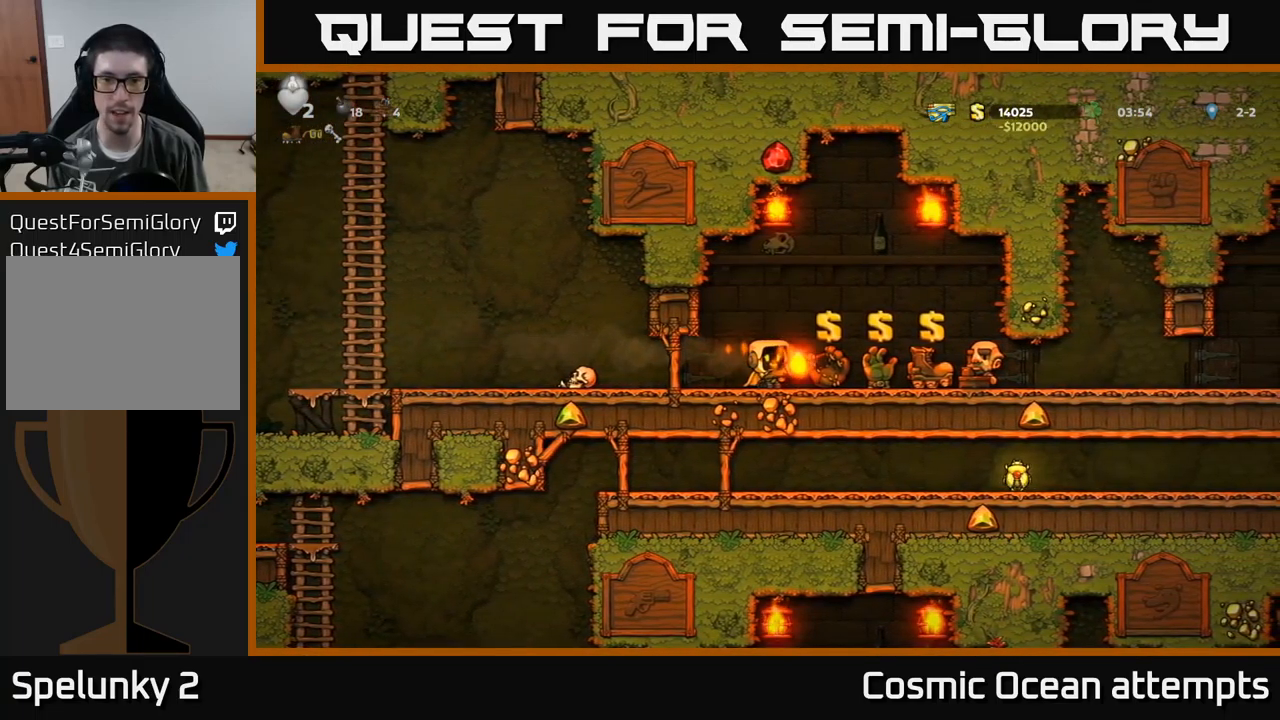
{"buttons": ["DPAD_RIGHT"], "left_stick": "center", "events": []}
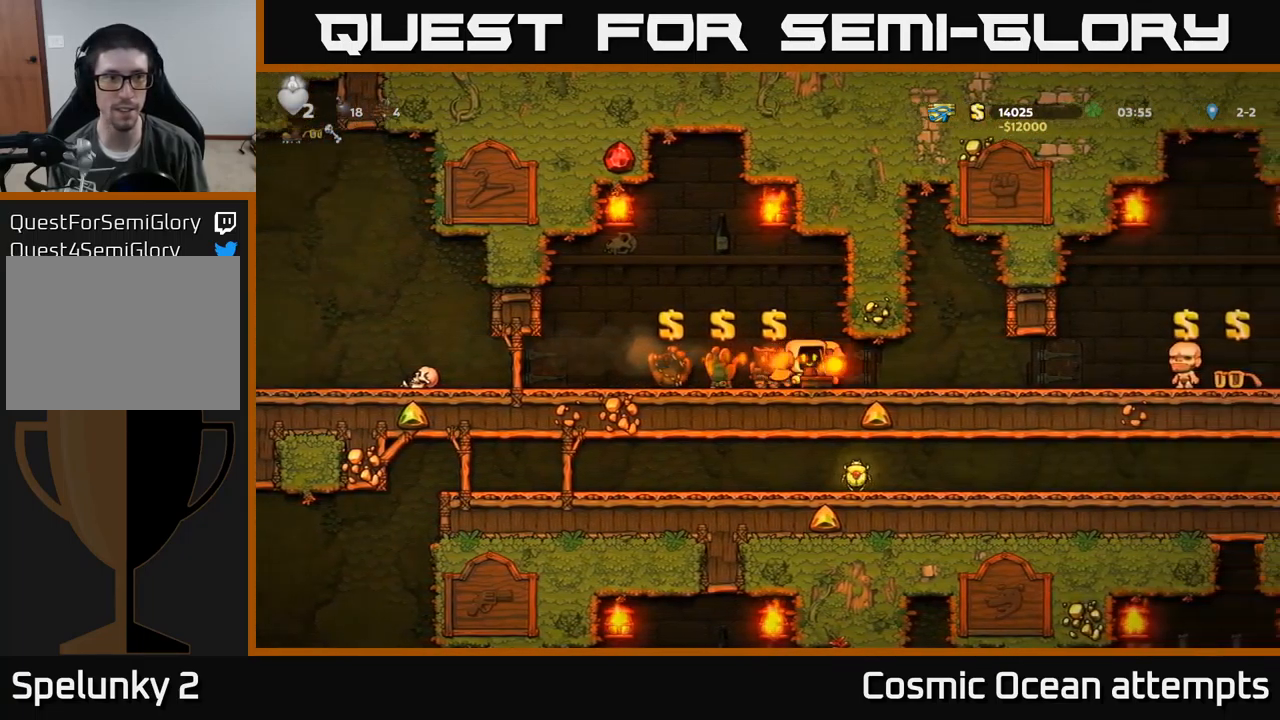
{"buttons": ["DPAD_RIGHT"], "left_stick": "center", "events": []}
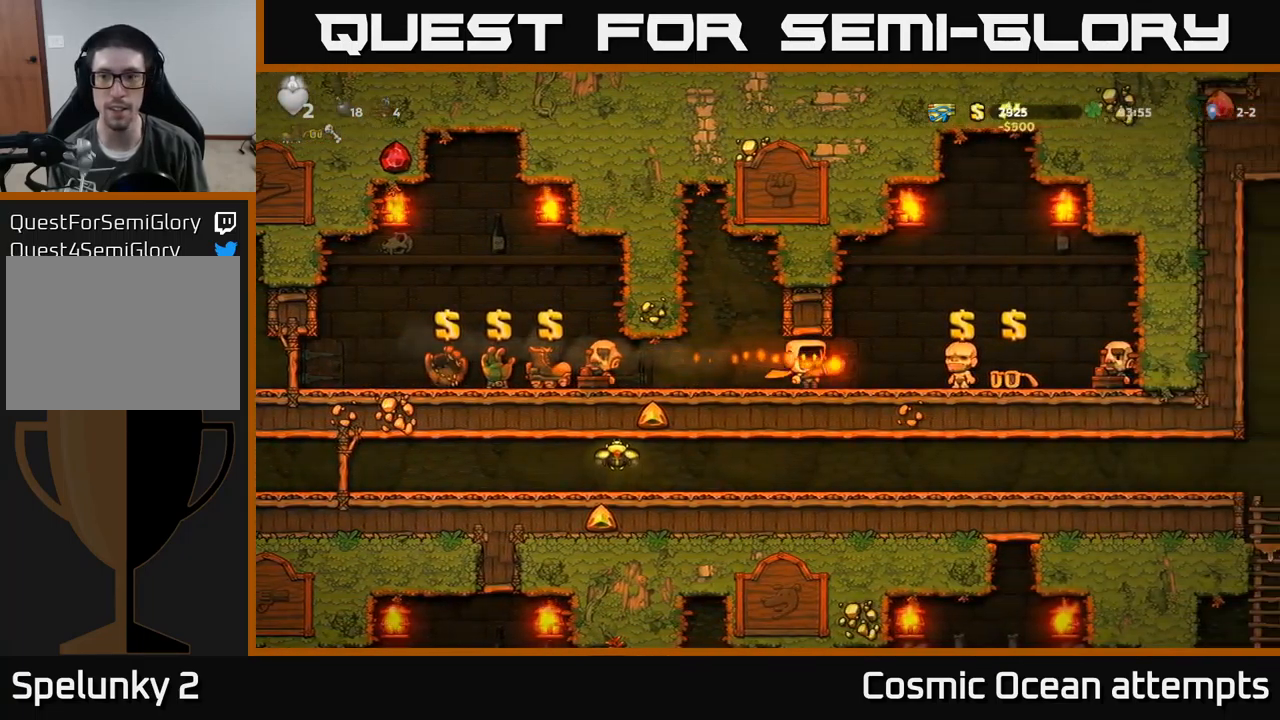
{"buttons": ["DPAD_LEFT"], "left_stick": "center", "events": [[250, "DPAD_RIGHT", "up"], [300, "DPAD_LEFT", "down"]]}
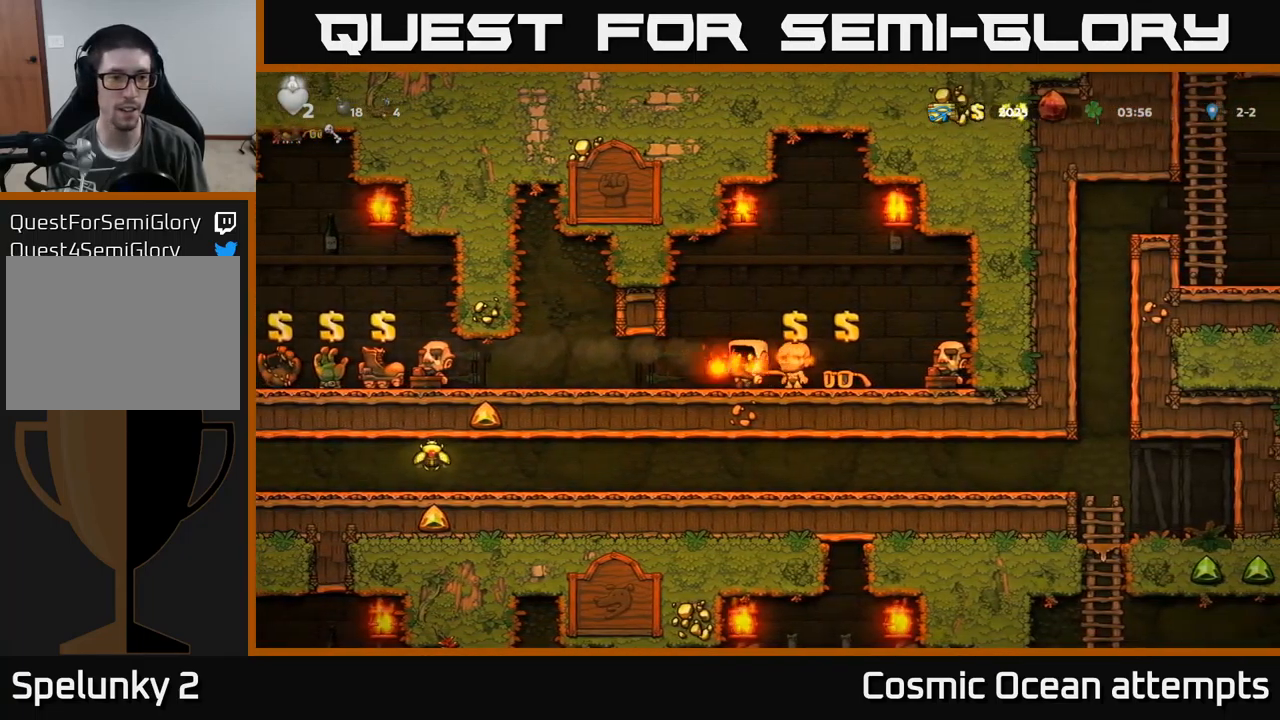
{"buttons": ["DPAD_LEFT"], "left_stick": "center", "events": []}
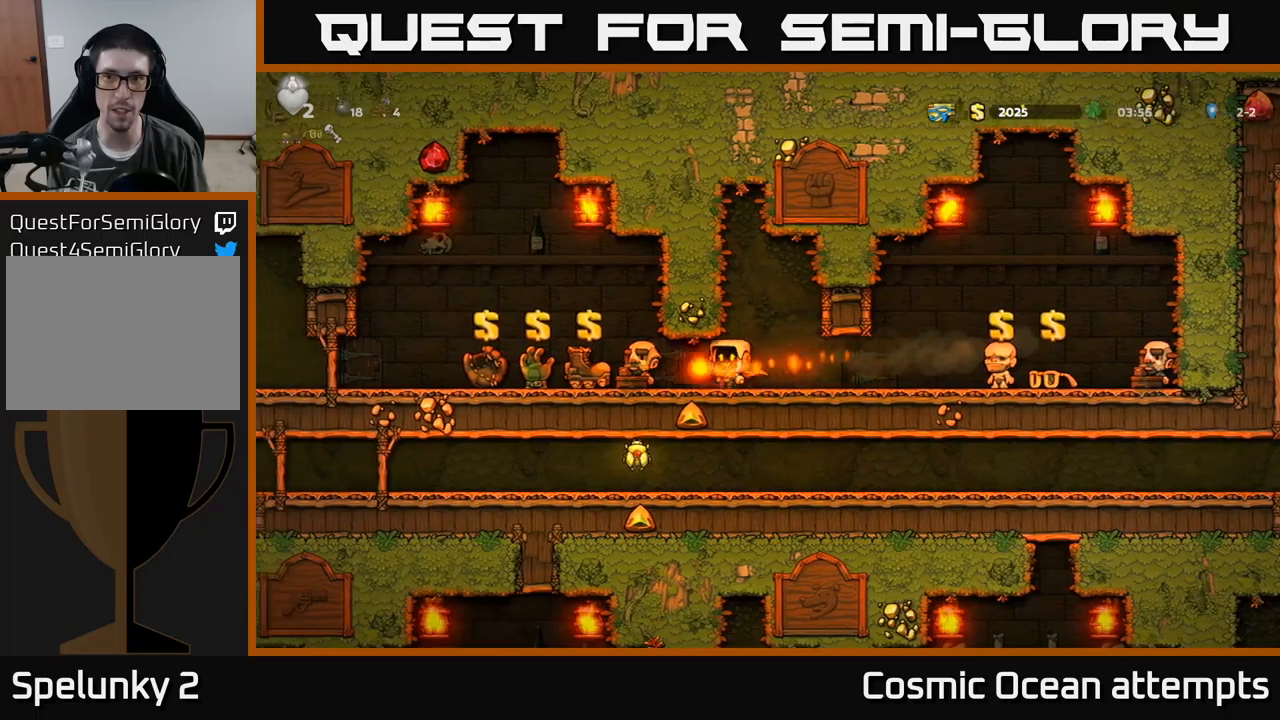
{"buttons": [], "left_stick": "center", "events": [[367, "DPAD_LEFT", "up"], [400, "DPAD_RIGHT", "down"], [500, "DPAD_RIGHT", "up"]]}
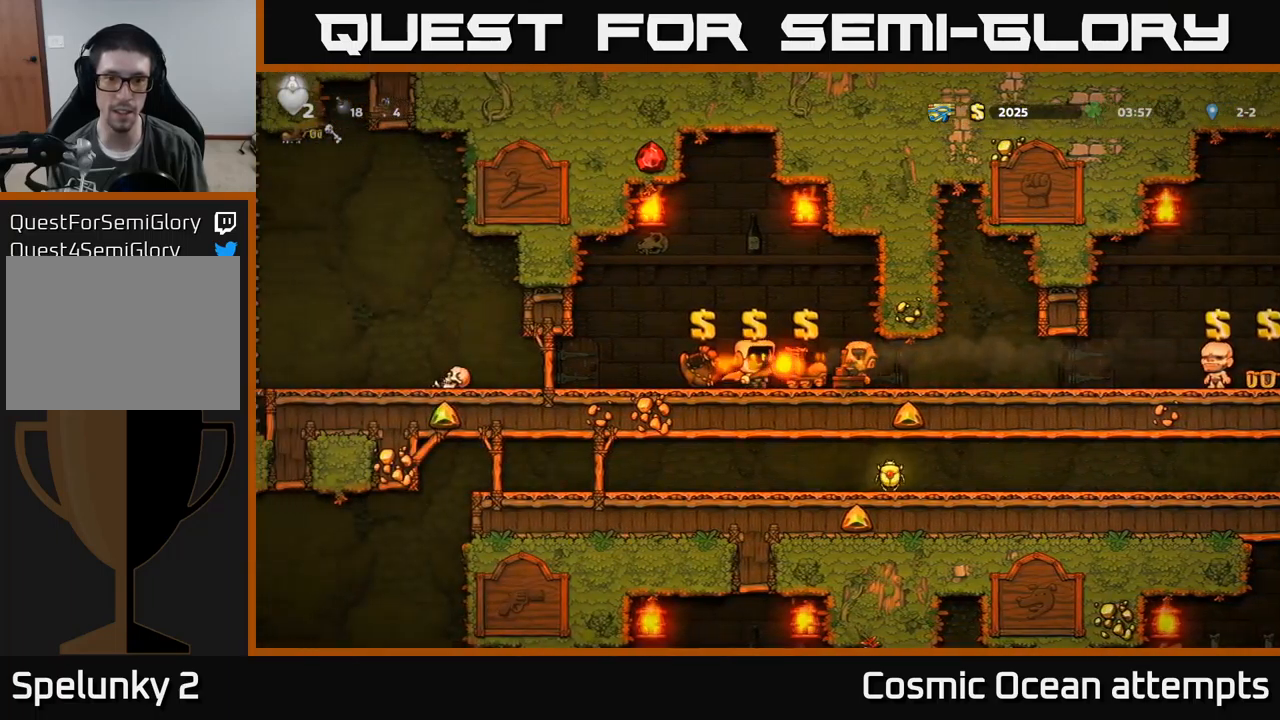
{"buttons": ["DPAD_LEFT"], "left_stick": "center", "events": [[34, "DPAD_LEFT", "down"], [134, "DPAD_LEFT", "up"], [167, "DPAD_RIGHT", "down"], [217, "DPAD_RIGHT", "up"], [250, "DPAD_LEFT", "down"], [334, "DPAD_LEFT", "up"], [350, "DPAD_RIGHT", "down"], [450, "DPAD_RIGHT", "up"], [484, "DPAD_LEFT", "down"]]}
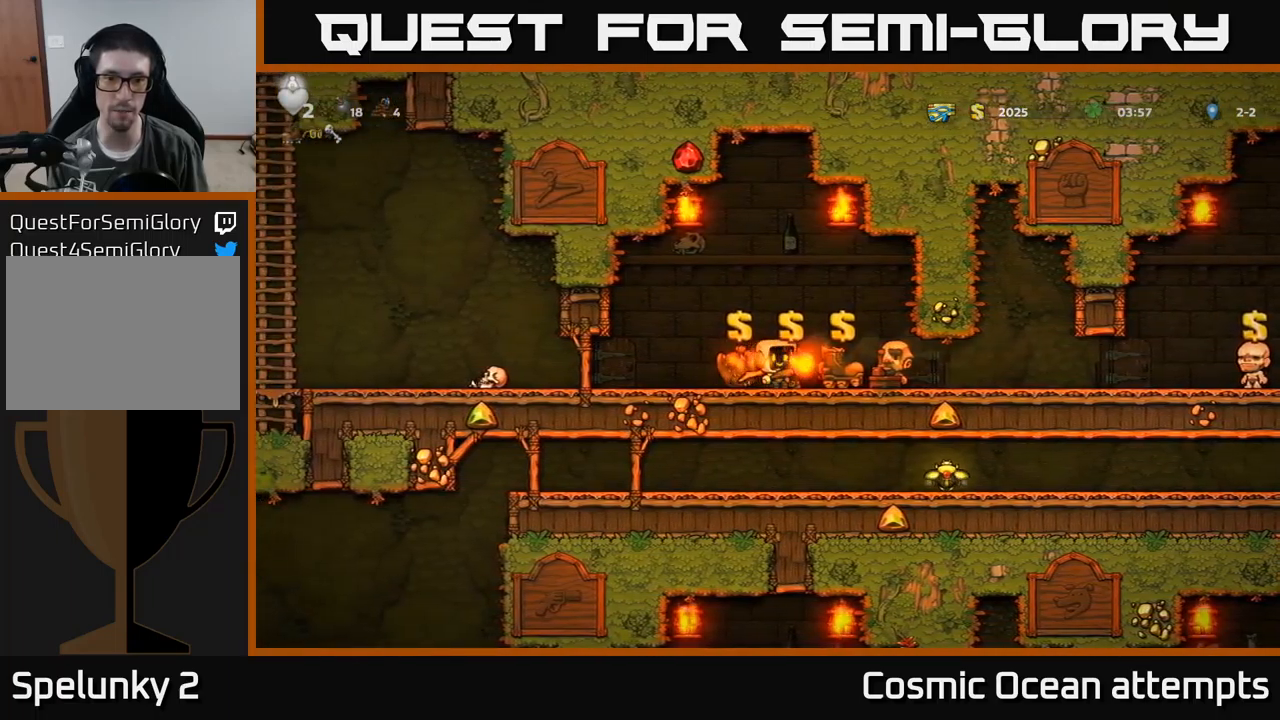
{"buttons": ["DPAD_LEFT"], "left_stick": "center", "events": []}
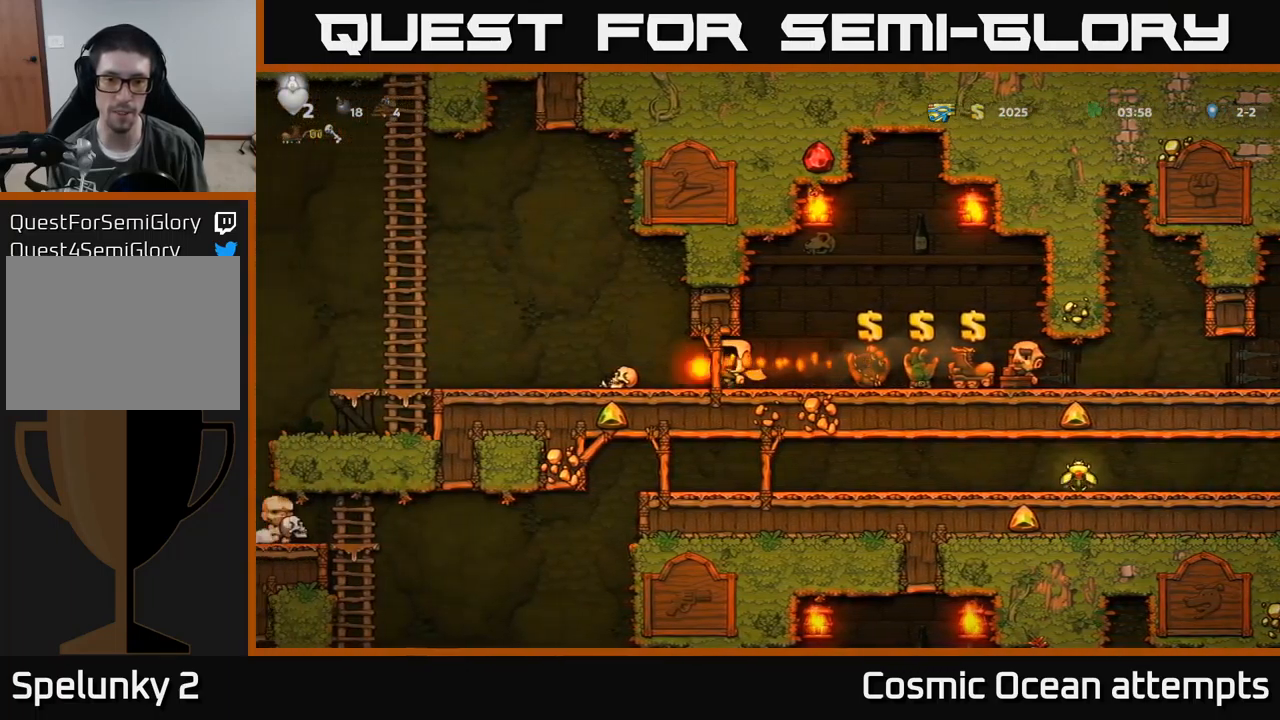
{"buttons": ["DPAD_LEFT"], "left_stick": "center", "events": [[150, "A", "down"], [300, "A", "up"]]}
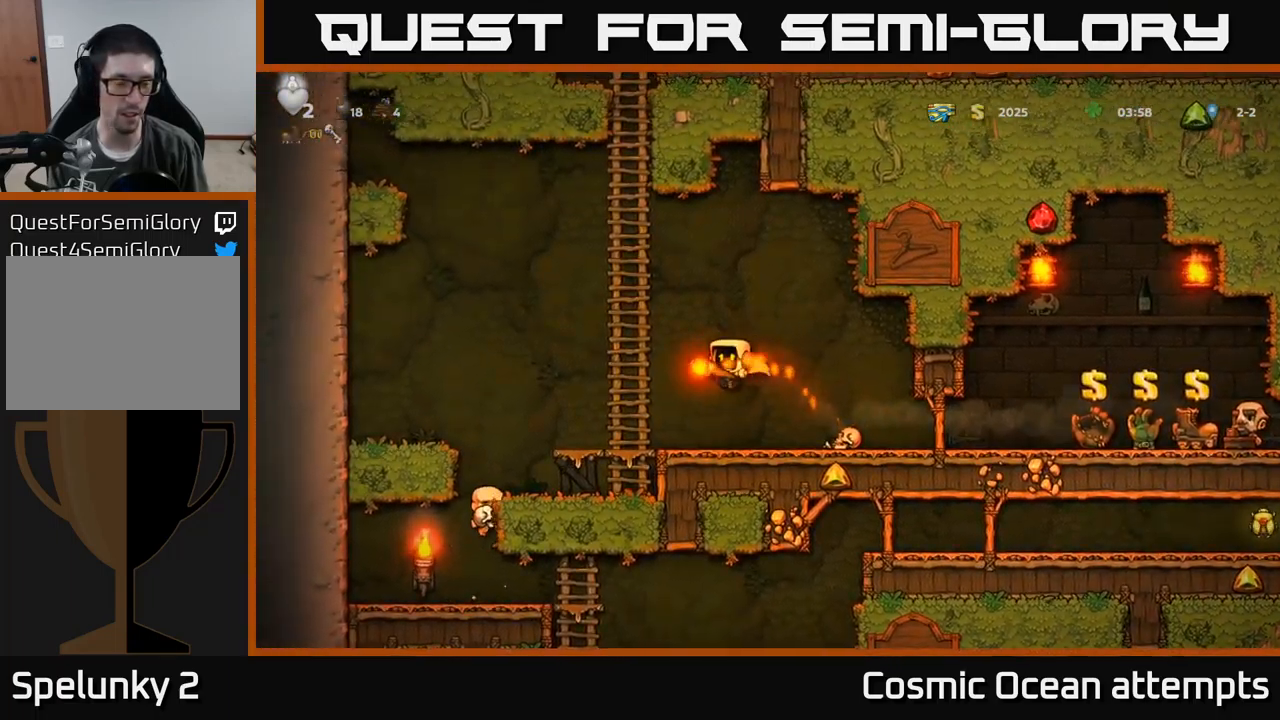
{"buttons": [], "left_stick": "center", "events": [[434, "DPAD_LEFT", "up"]]}
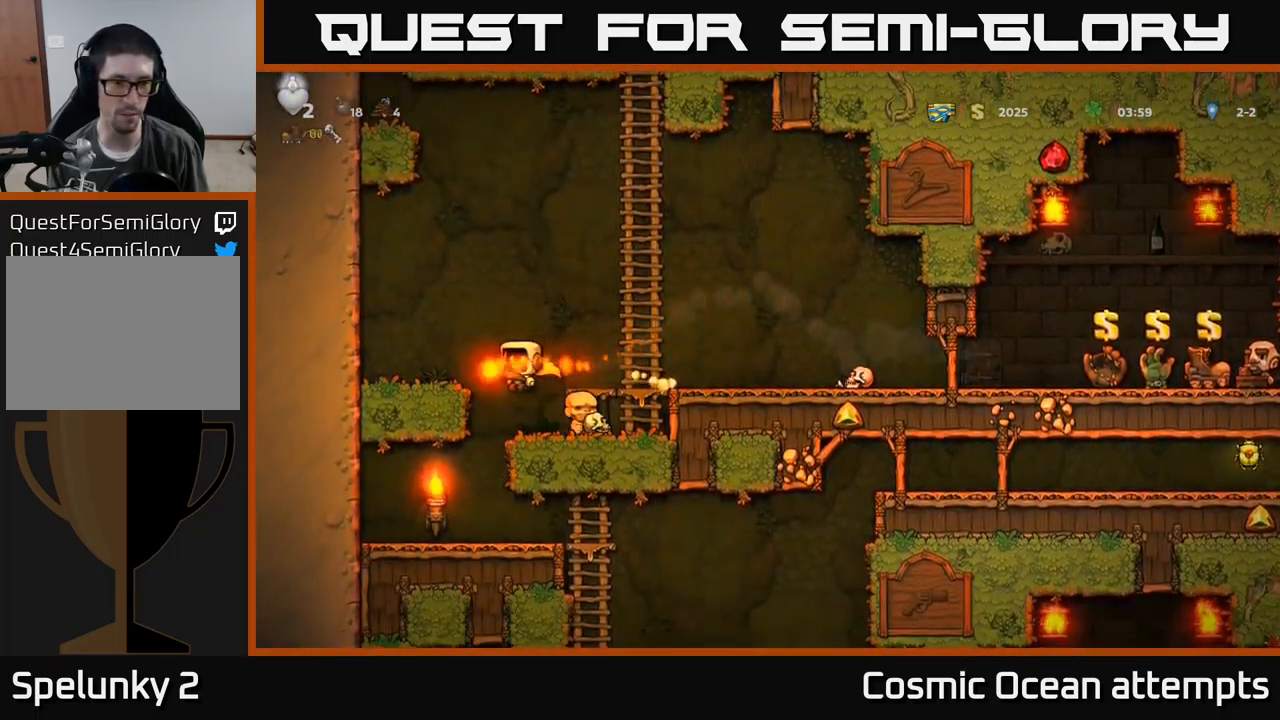
{"buttons": [], "left_stick": "center", "events": []}
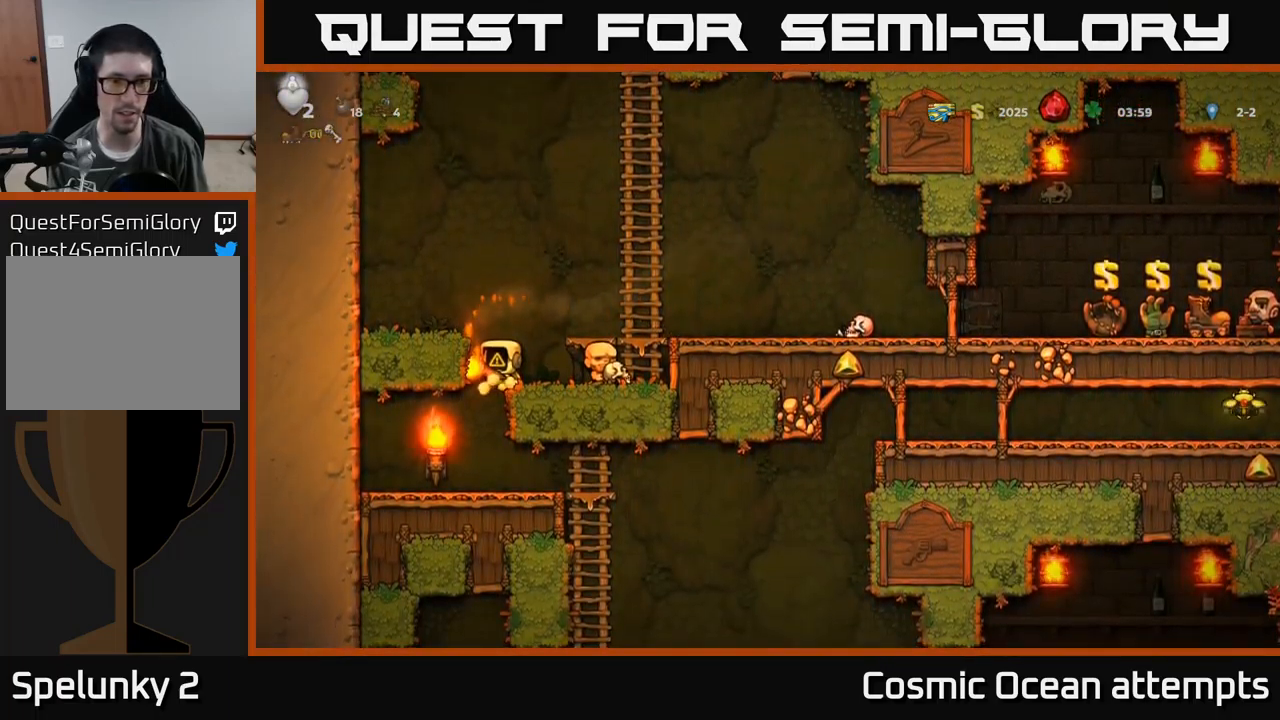
{"buttons": [], "left_stick": "center", "events": [[67, "DPAD_DOWN", "down"], [134, "A", "down"], [217, "A", "up"], [234, "DPAD_DOWN", "up"], [267, "DPAD_LEFT", "down"], [367, "DPAD_LEFT", "up"]]}
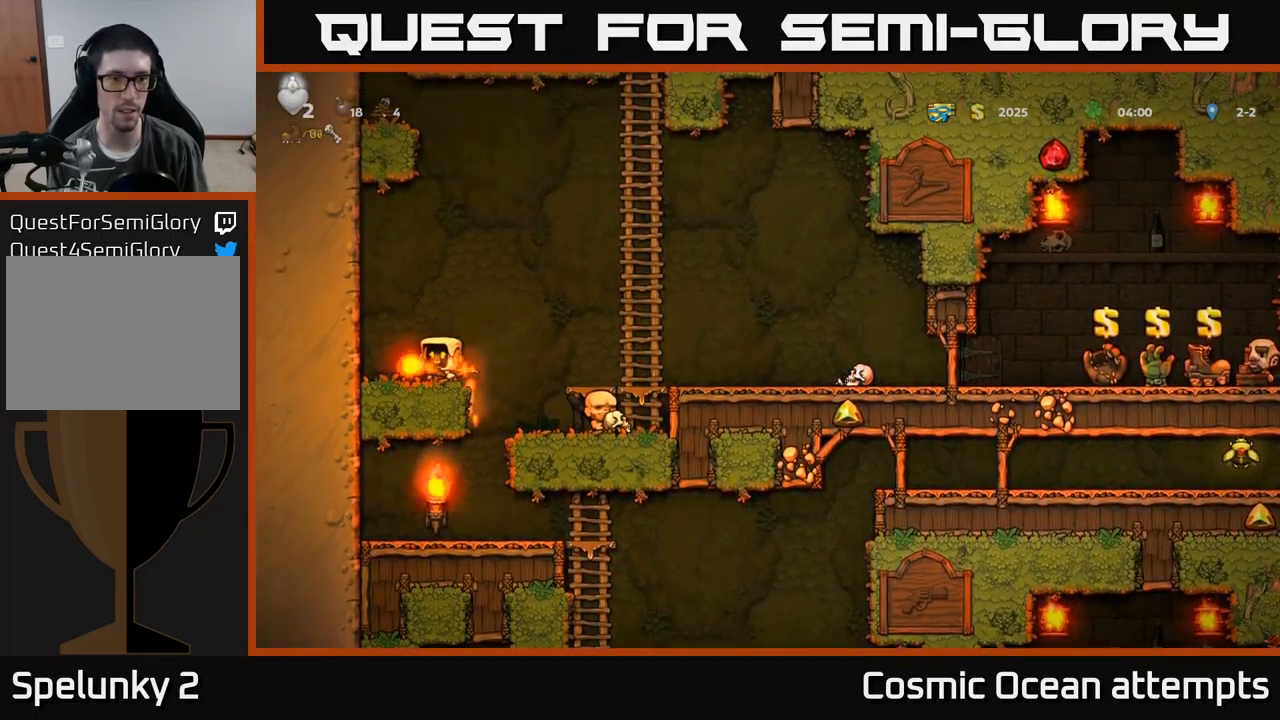
{"buttons": ["DPAD_LEFT"], "left_stick": "center", "events": [[167, "DPAD_RIGHT", "down"], [367, "DPAD_RIGHT", "up"], [484, "DPAD_LEFT", "down"]]}
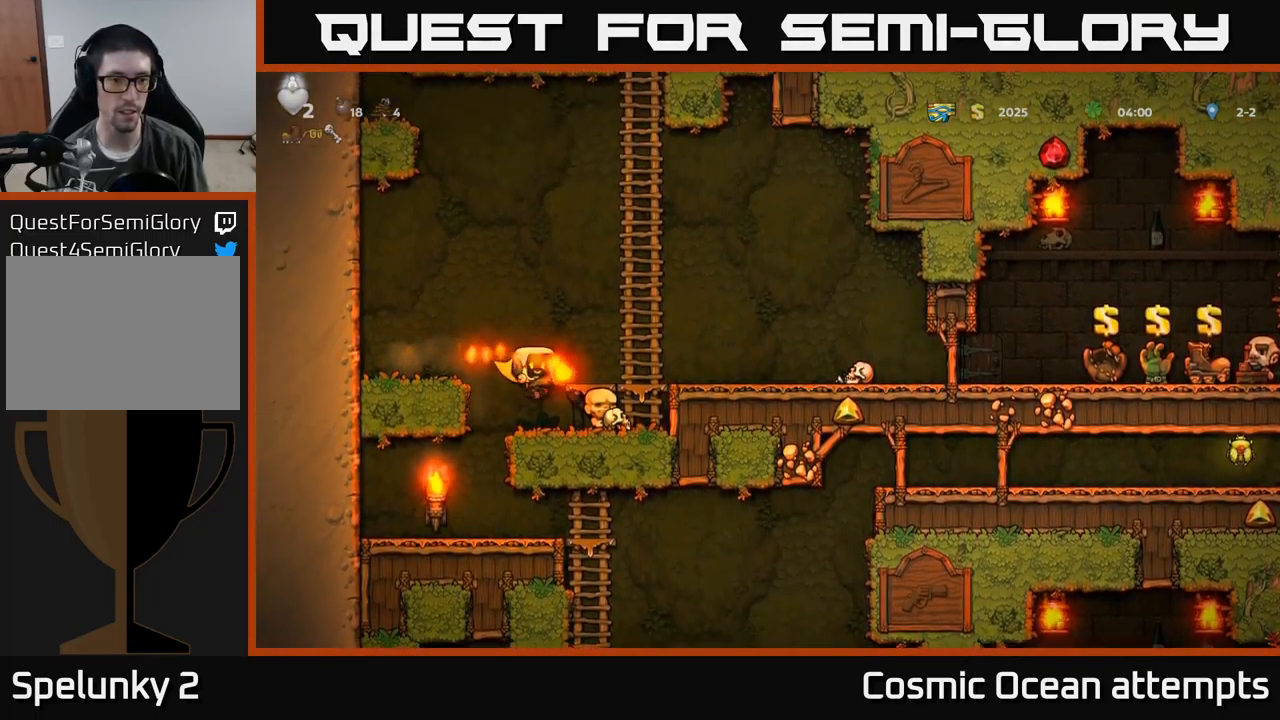
{"buttons": [], "left_stick": "center", "events": [[167, "DPAD_LEFT", "up"]]}
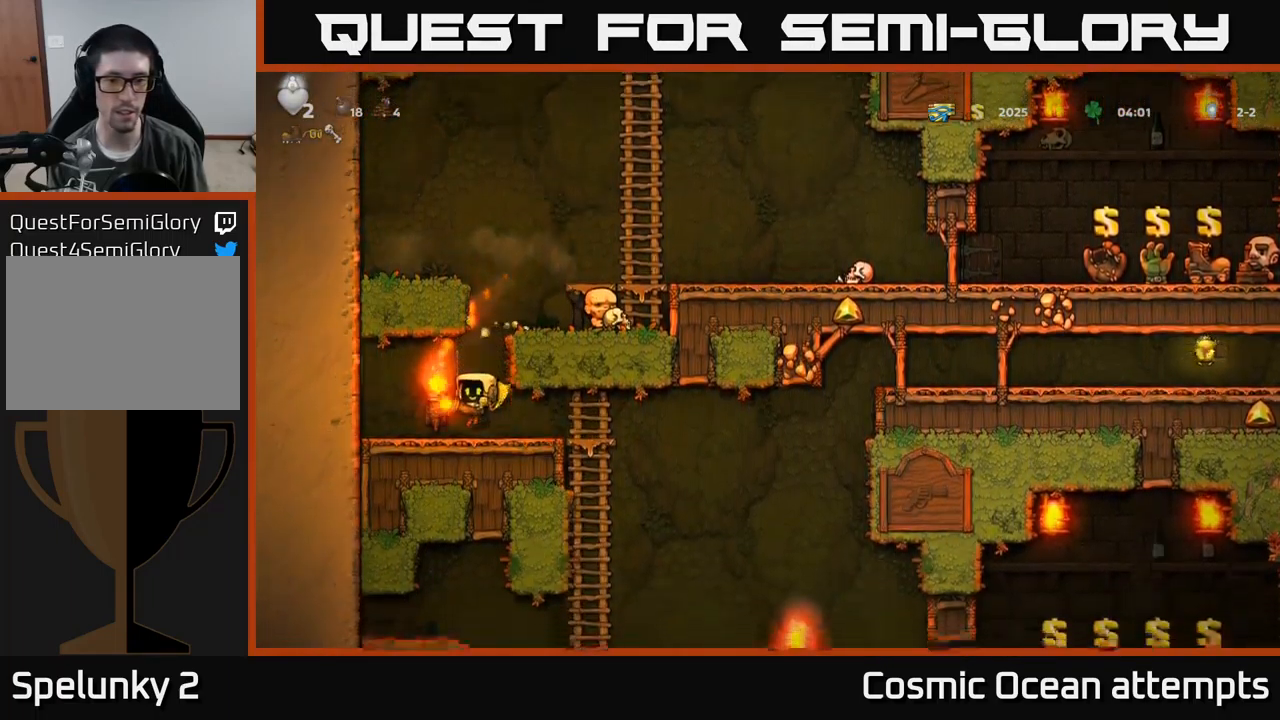
{"buttons": ["DPAD_LEFT"], "left_stick": "center", "events": [[50, "DPAD_RIGHT", "down"], [334, "DPAD_RIGHT", "up"], [367, "DPAD_LEFT", "down"]]}
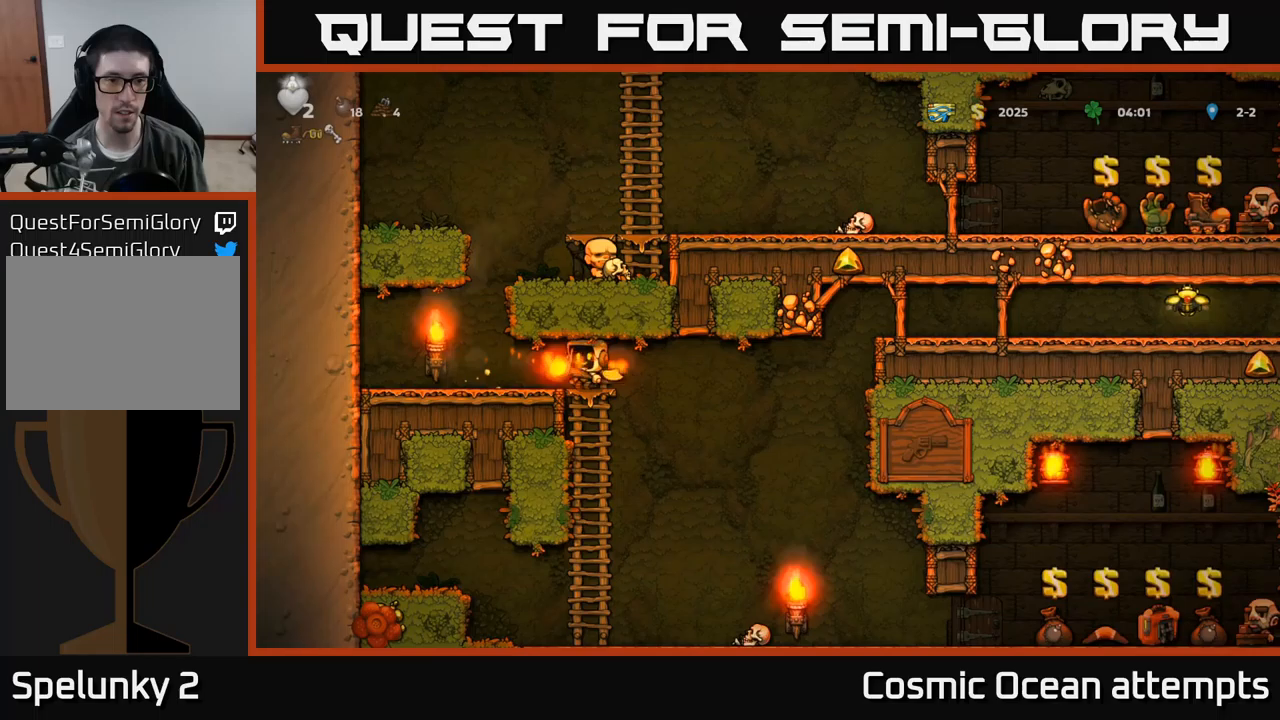
{"buttons": ["DPAD_RIGHT"], "left_stick": "center", "events": [[200, "A", "down"], [200, "DPAD_LEFT", "up"], [233, "DPAD_RIGHT", "down"], [416, "A", "up"]]}
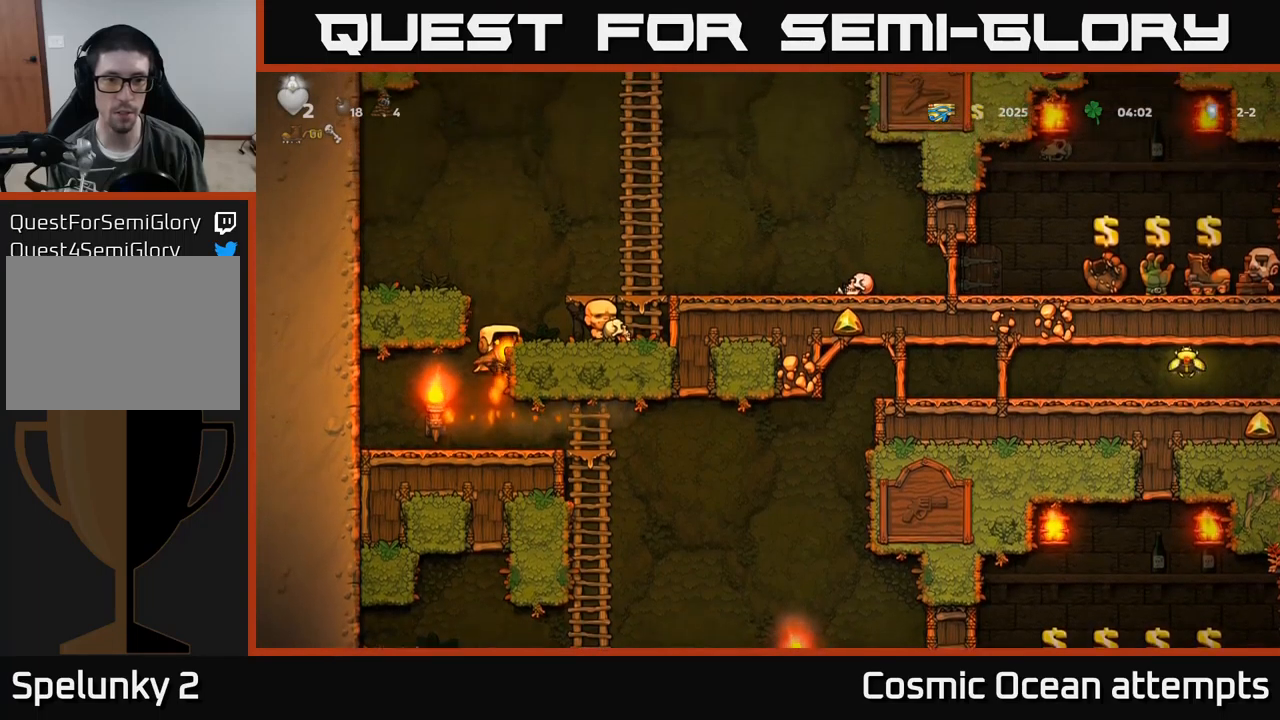
{"buttons": ["A", "DPAD_RIGHT"], "left_stick": "center", "events": [[50, "A", "down"], [166, "A", "up"], [400, "A", "down"]]}
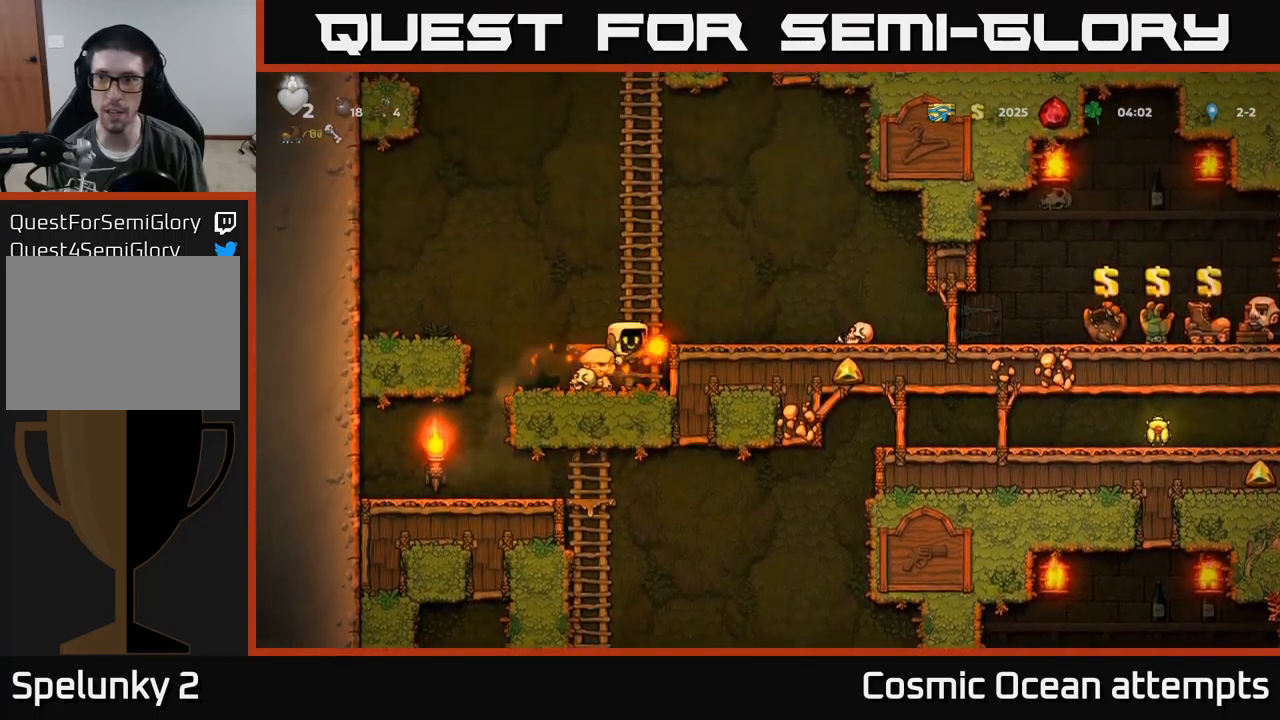
{"buttons": ["DPAD_RIGHT"], "left_stick": "center", "events": [[66, "A", "up"]]}
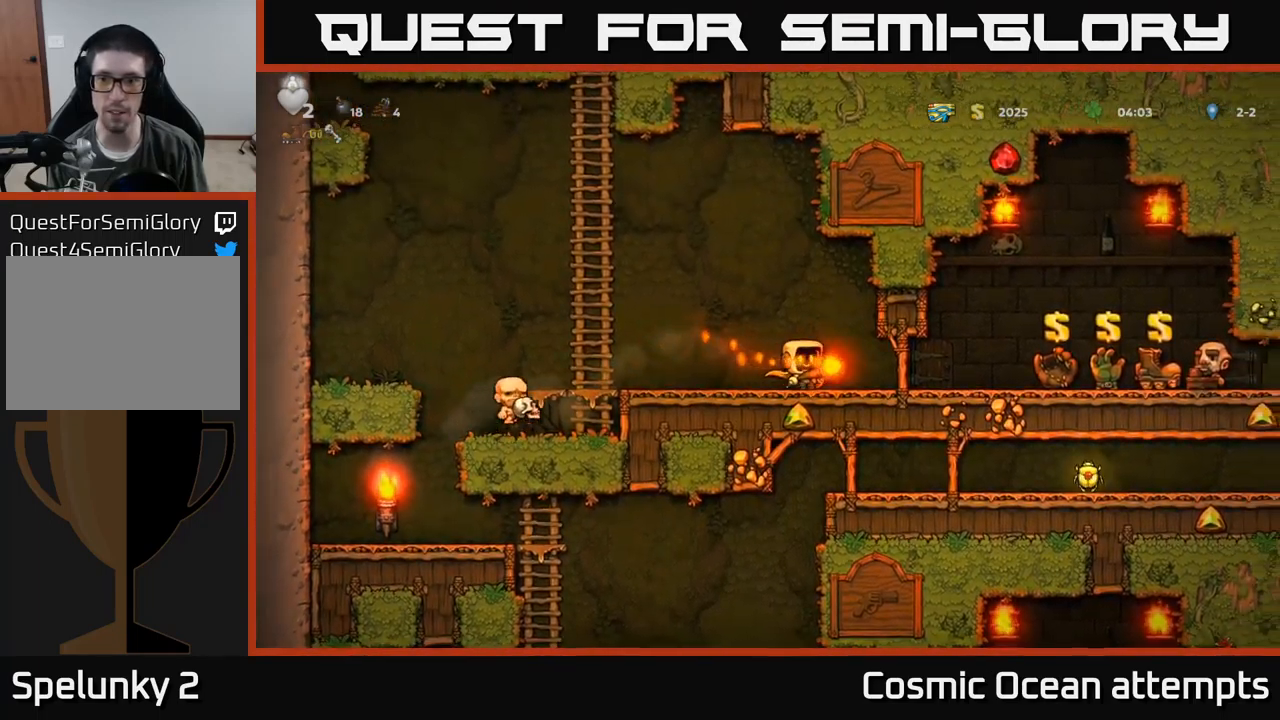
{"buttons": ["DPAD_RIGHT"], "left_stick": "center", "events": []}
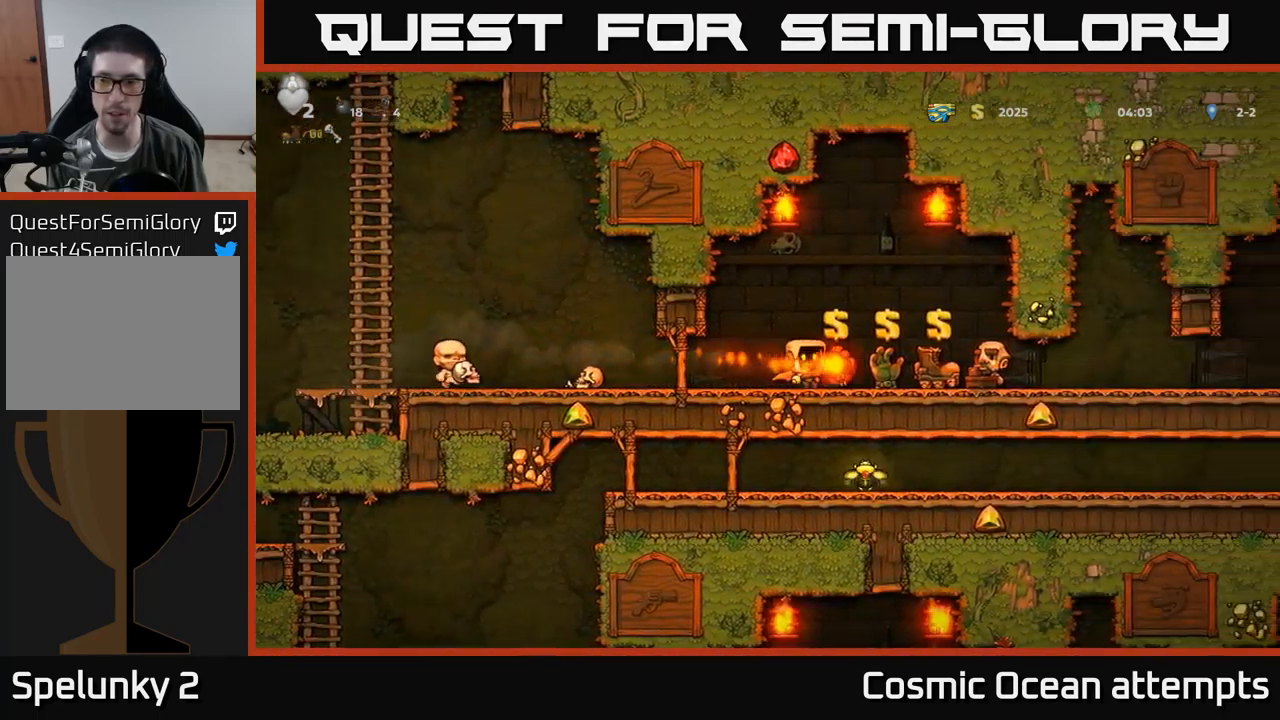
{"buttons": ["DPAD_RIGHT"], "left_stick": "center", "events": []}
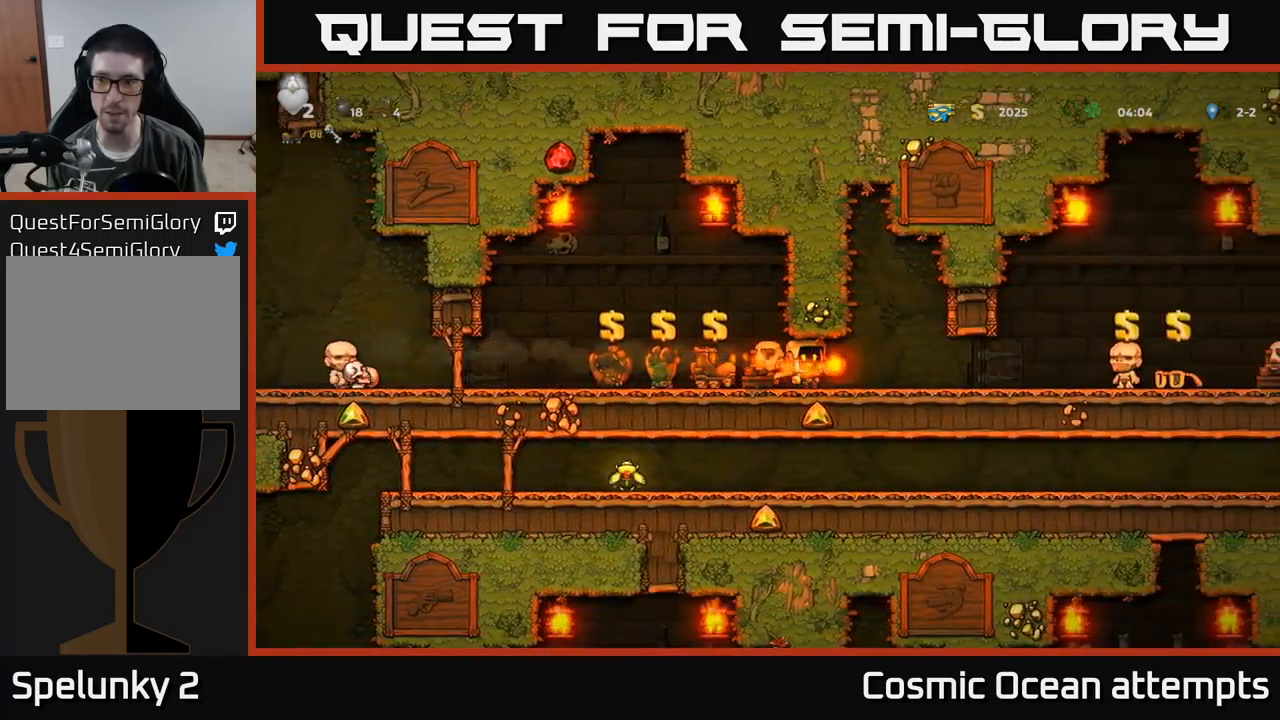
{"buttons": ["DPAD_RIGHT"], "left_stick": "center", "events": []}